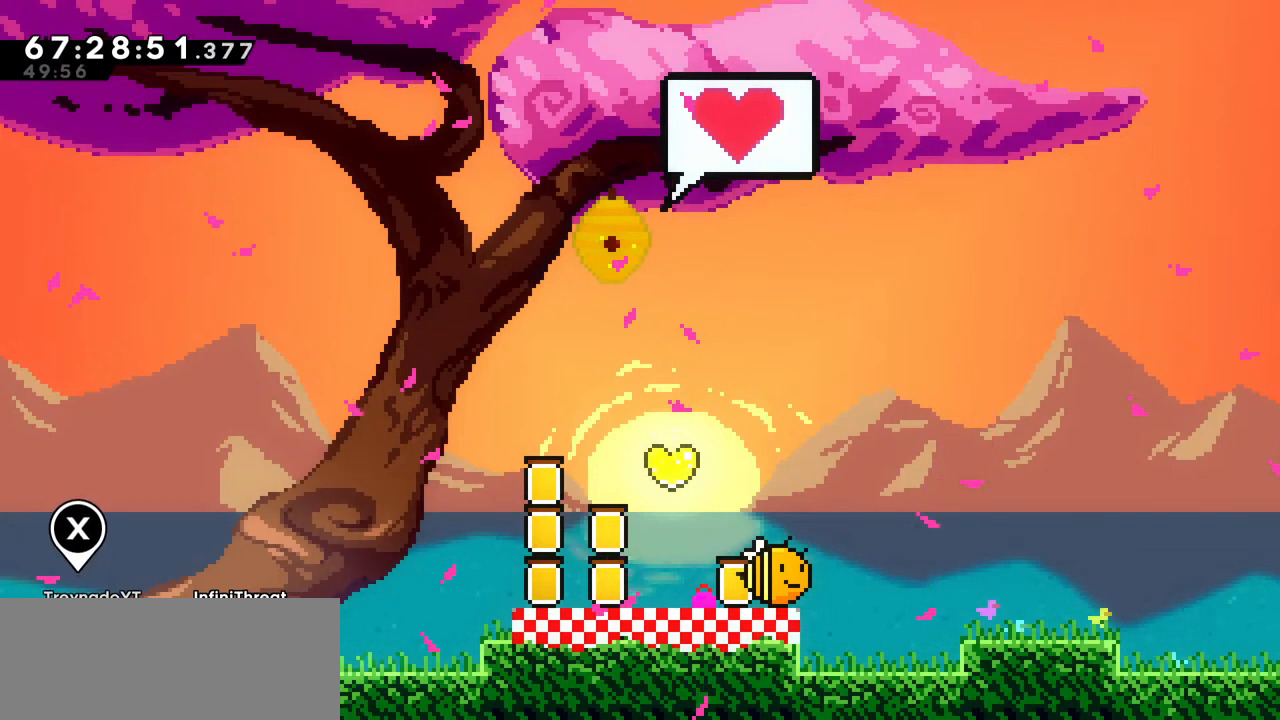
Gameplay with keyboard; each line is a JSON object with the keys held at the frame after it. "events" lists presses ("down") and releases ("up") of "dash", "demo", "down", "grab", "jump", "left", "right" and "up" between this image and that frame as [ms after this image, input, new state], when the widget could be followed in between. No other keys are recorded. Mouse input is not recorded. Key names are as the overlay labels them; some are game actions (e.g. jump) rather than physical keys.
{"keys": [], "events": [[33, "down", "down"], [217, "down", "up"], [267, "down", "down"], [317, "down", "up"], [383, "down", "down"], [450, "down", "up"]]}
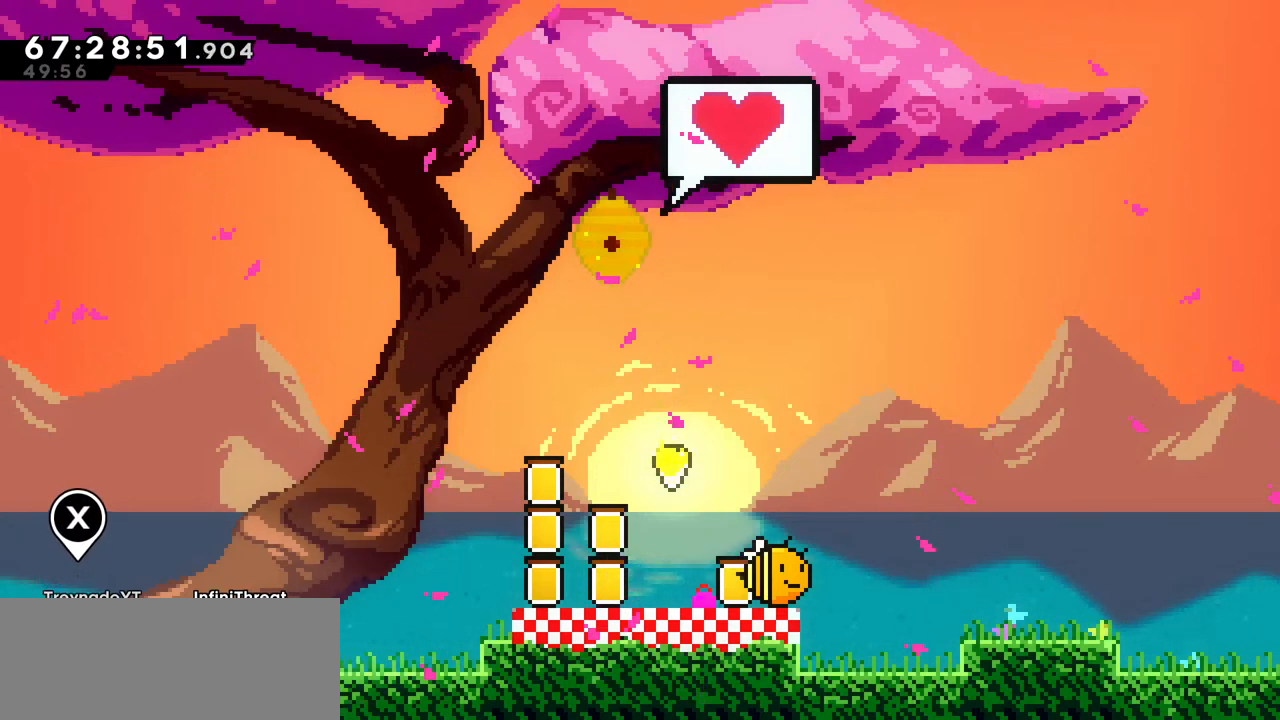
{"keys": ["down"], "events": [[117, "down", "down"], [183, "down", "up"], [283, "down", "down"], [333, "down", "up"], [383, "down", "down"], [417, "down", "up"], [500, "down", "down"]]}
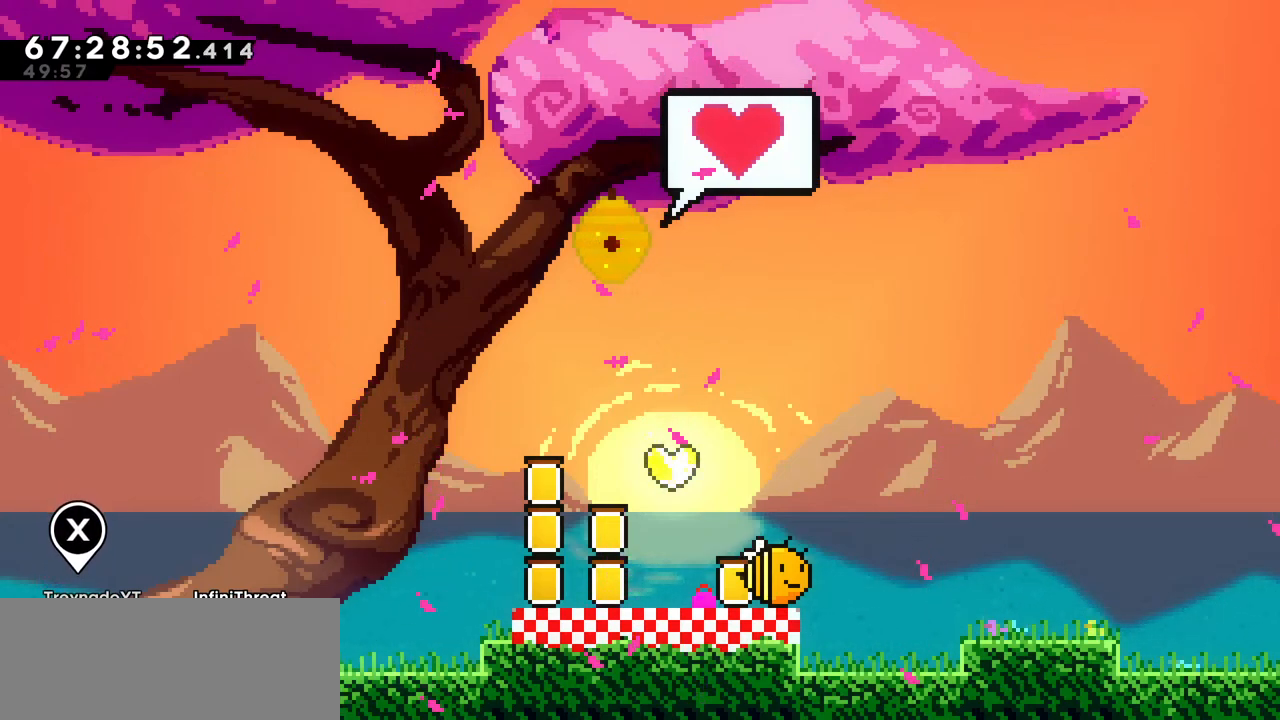
{"keys": ["down"], "events": [[67, "down", "up"], [117, "down", "down"], [200, "down", "up"], [250, "down", "down"], [300, "down", "up"], [483, "down", "down"]]}
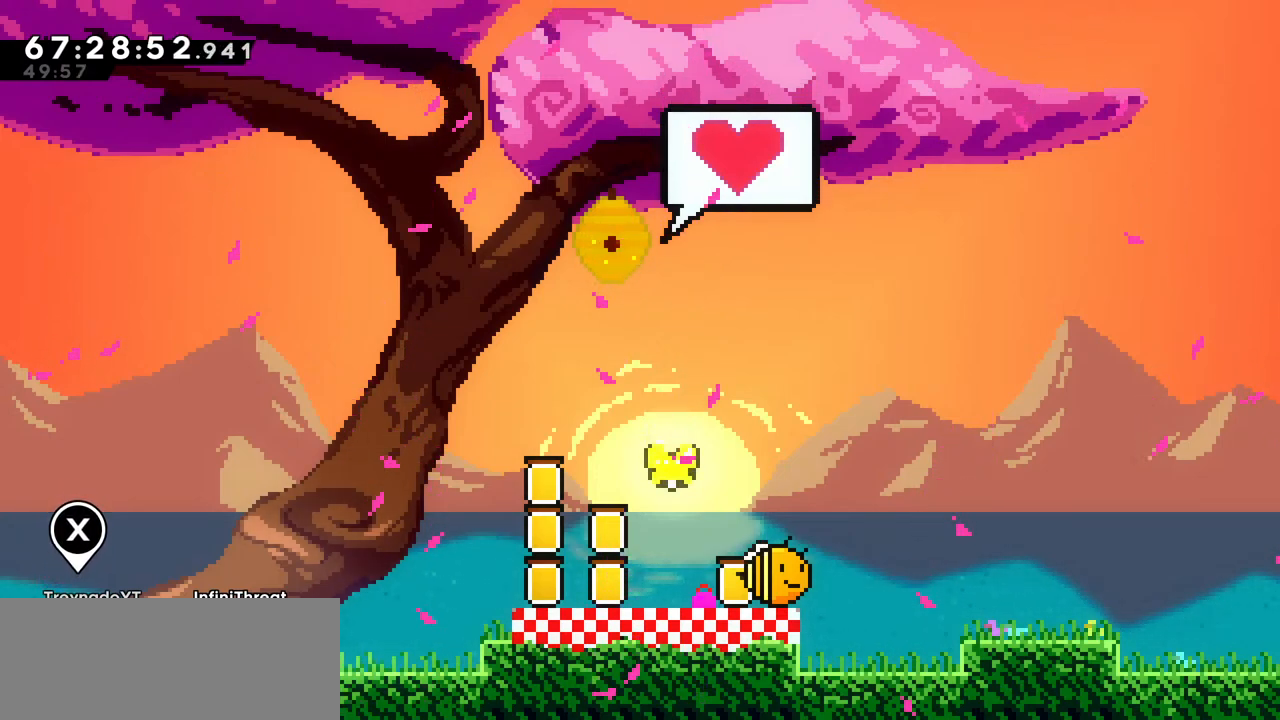
{"keys": [], "events": [[67, "down", "up"], [117, "down", "down"], [217, "down", "up"], [317, "down", "down"], [500, "down", "up"]]}
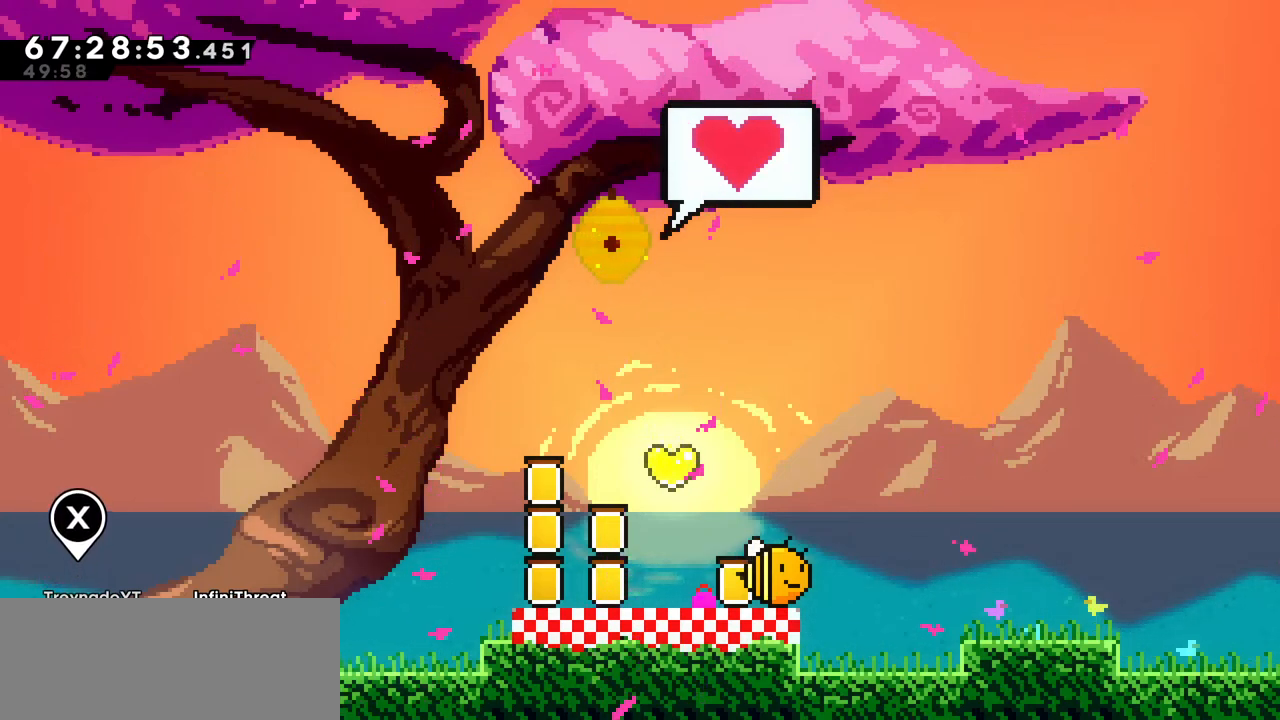
{"keys": [], "events": [[33, "down", "down"], [100, "down", "up"], [183, "down", "down"], [283, "down", "up"]]}
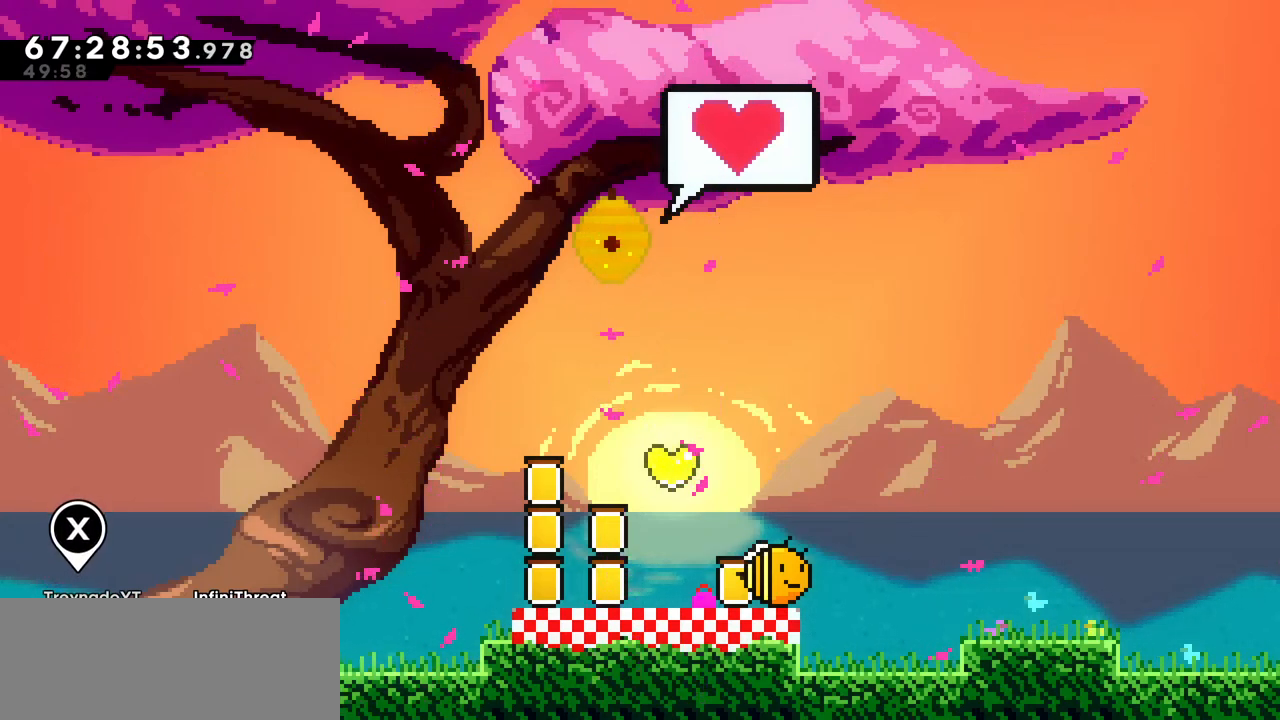
{"keys": [], "events": []}
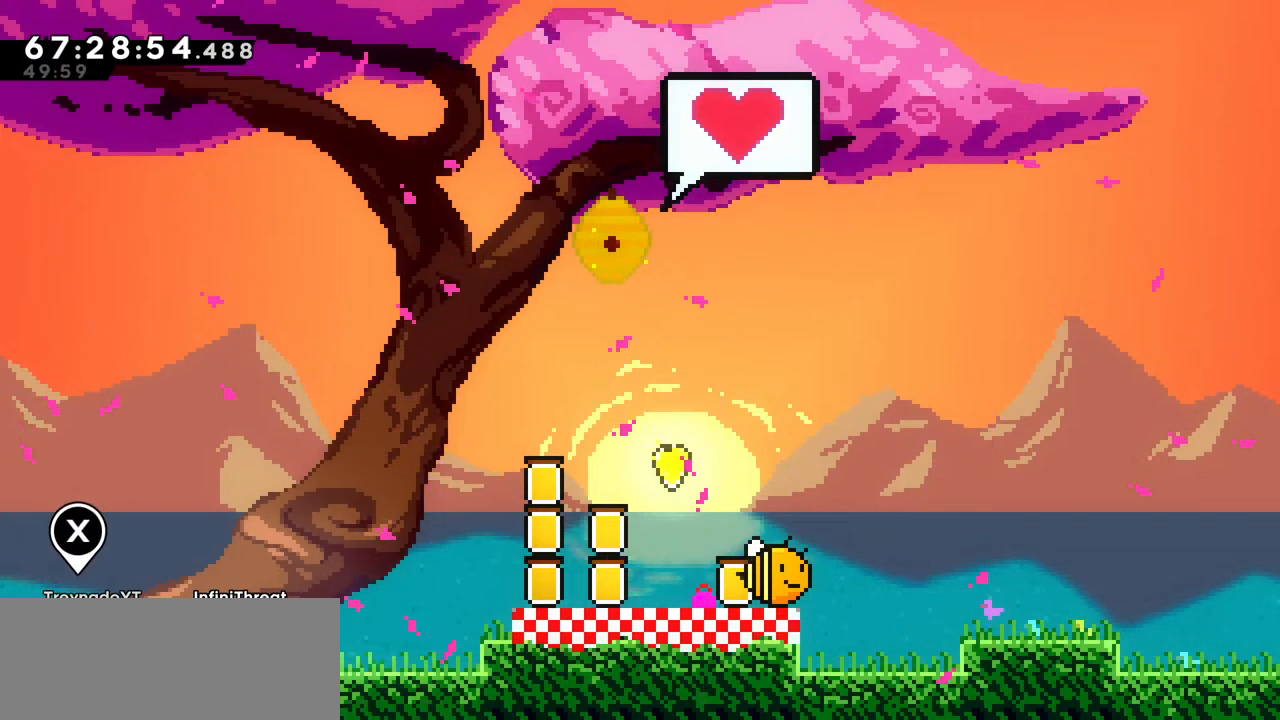
{"keys": [], "events": []}
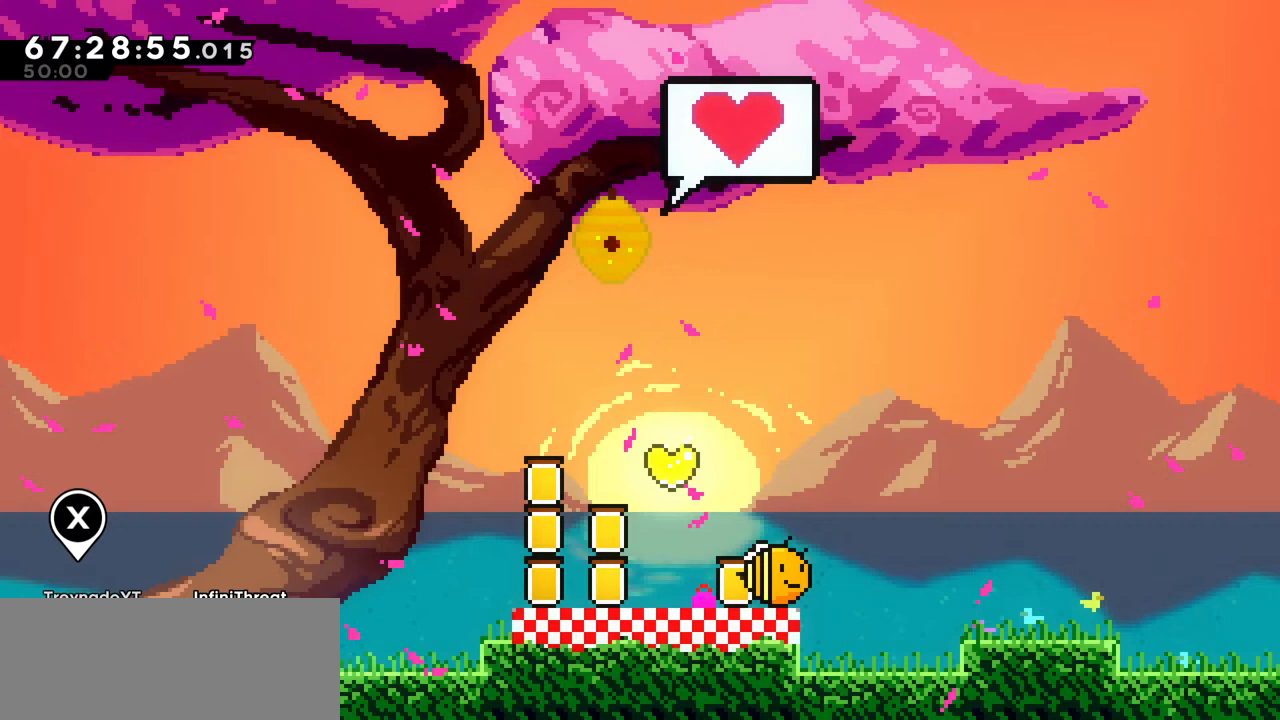
{"keys": [], "events": []}
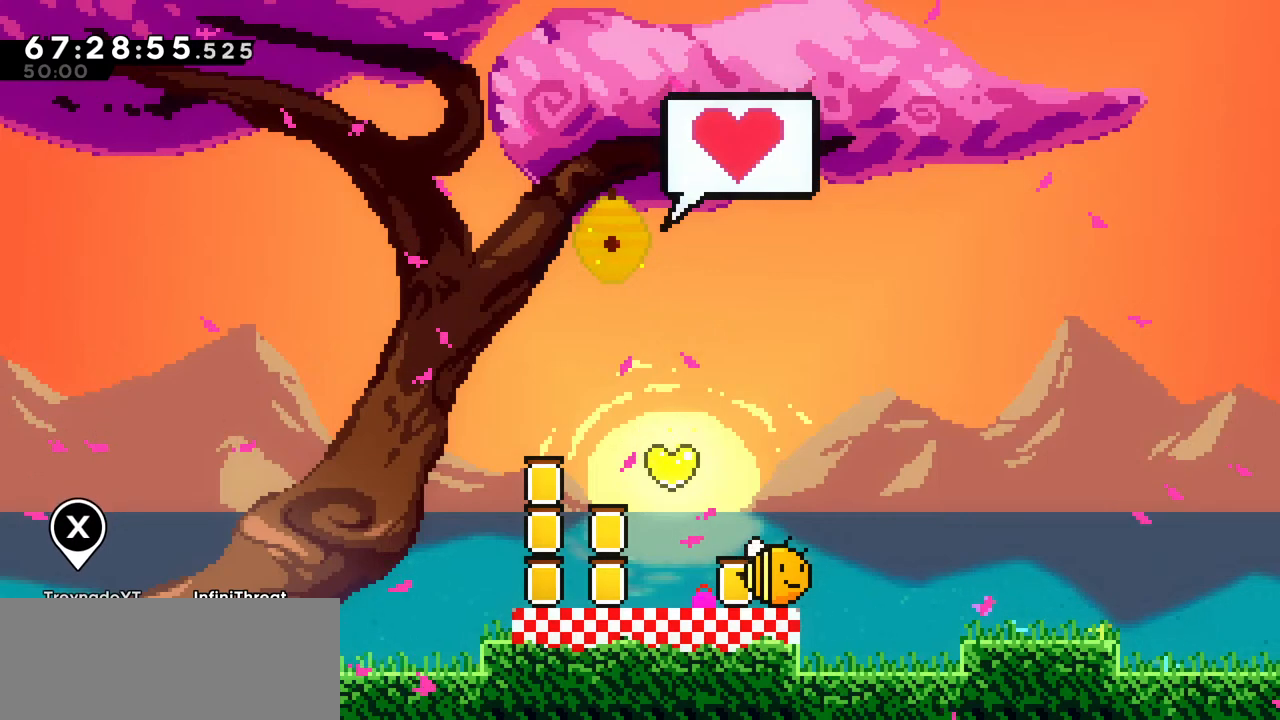
{"keys": [], "events": []}
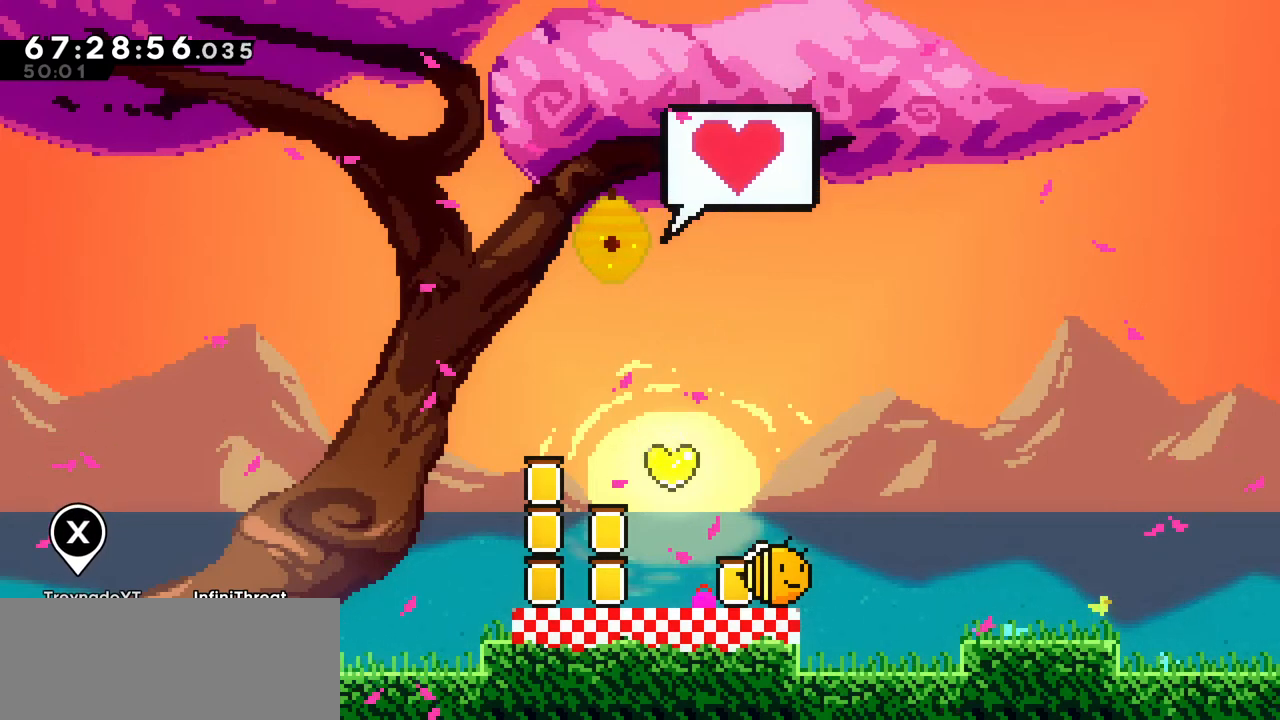
{"keys": [], "events": []}
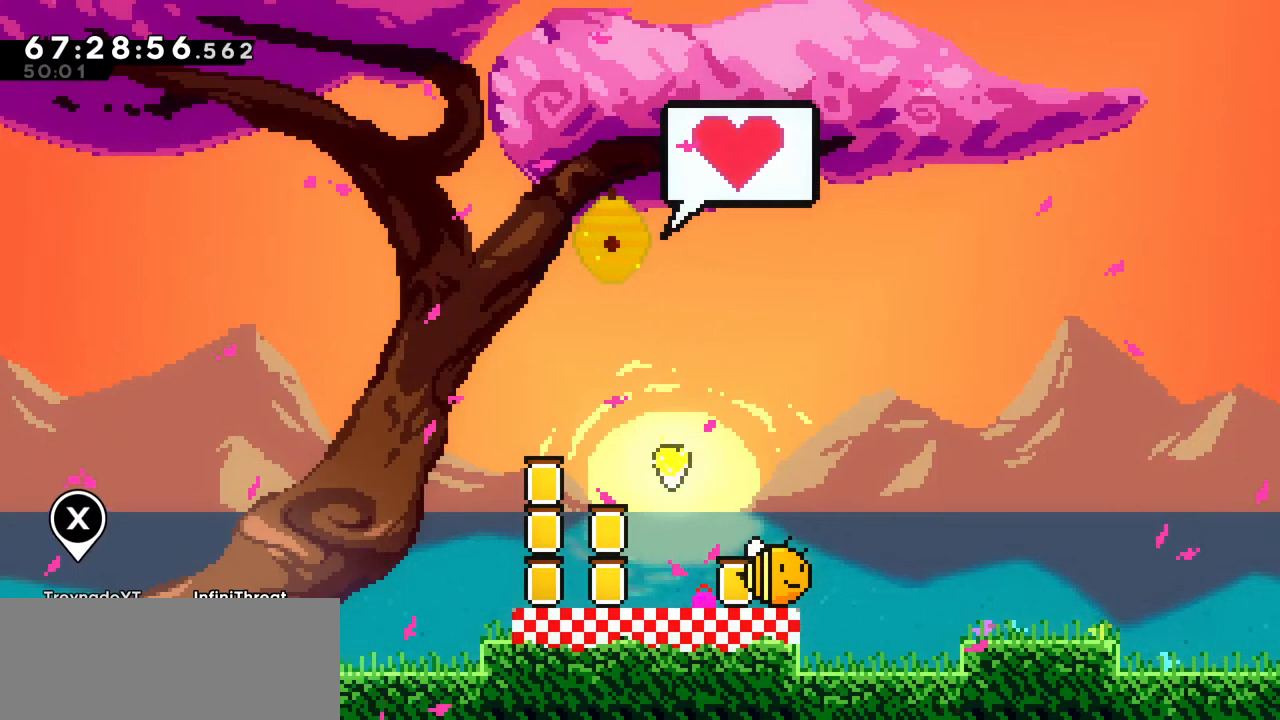
{"keys": [], "events": []}
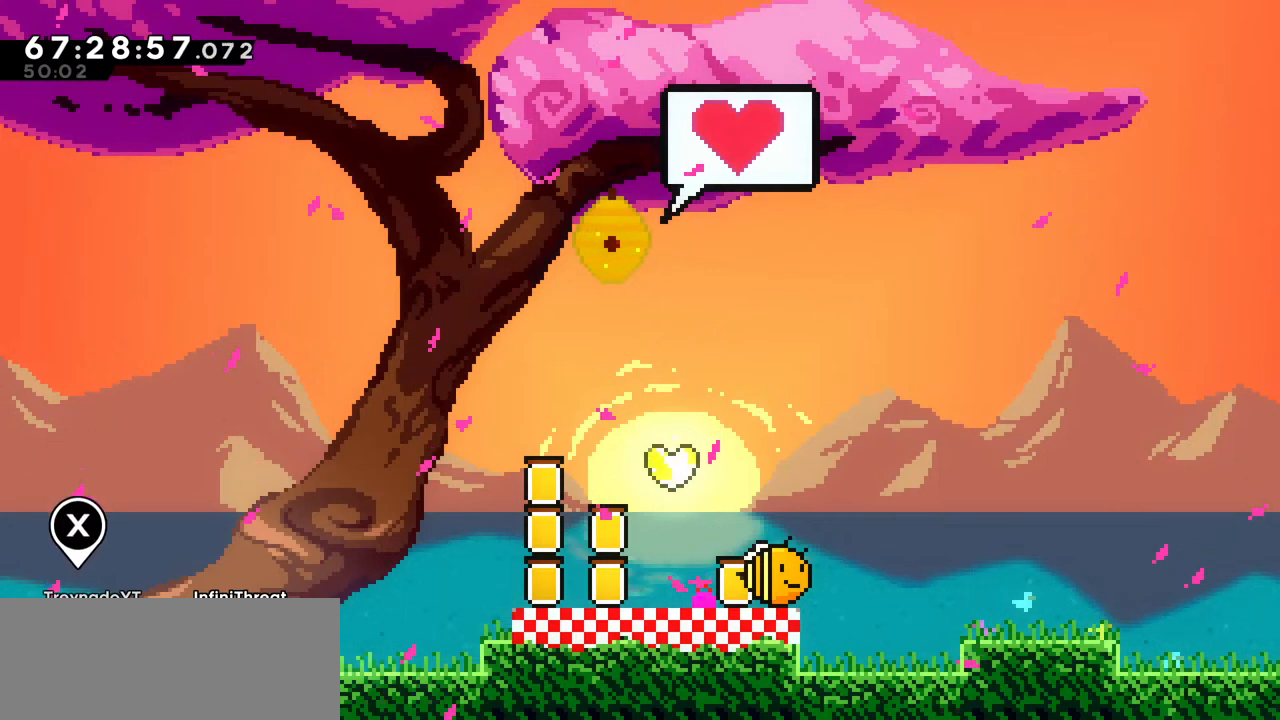
{"keys": [], "events": [[300, "down", "down"], [350, "down", "up"], [433, "down", "down"], [483, "down", "up"]]}
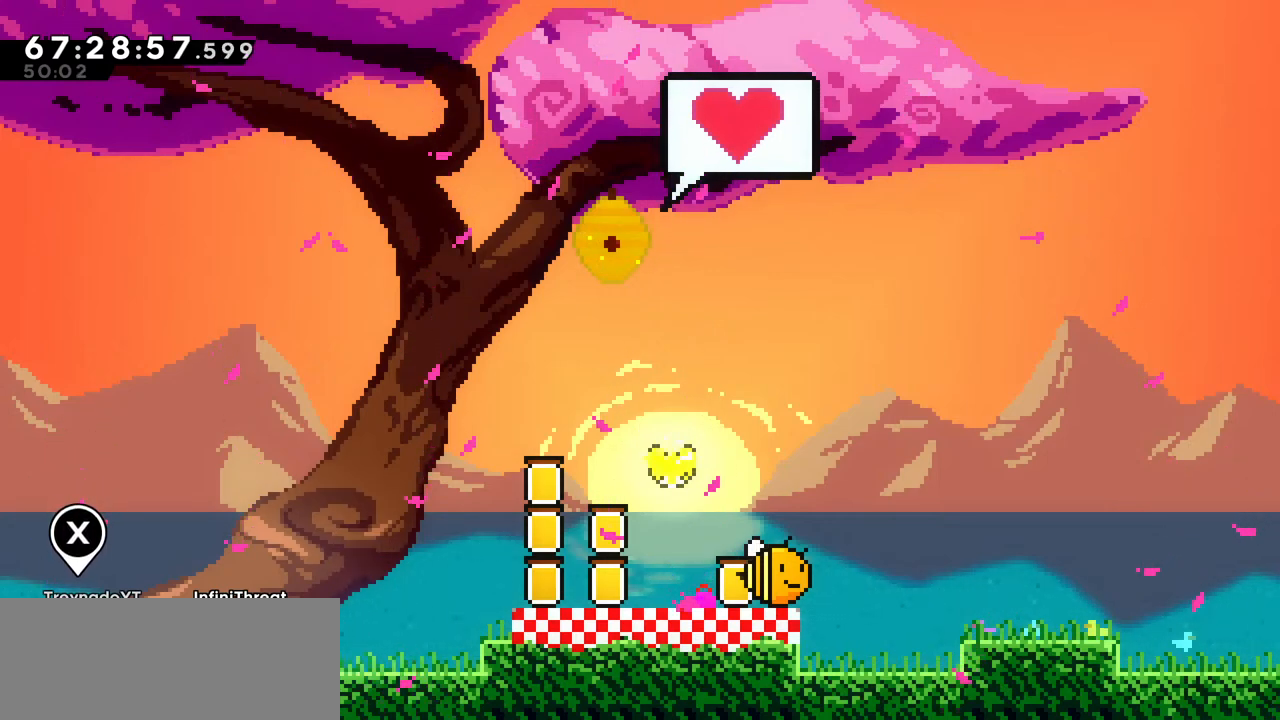
{"keys": ["down"], "events": [[83, "down", "down"], [133, "down", "up"], [200, "down", "down"], [267, "down", "up"], [367, "down", "down"], [400, "down", "up"], [483, "down", "down"]]}
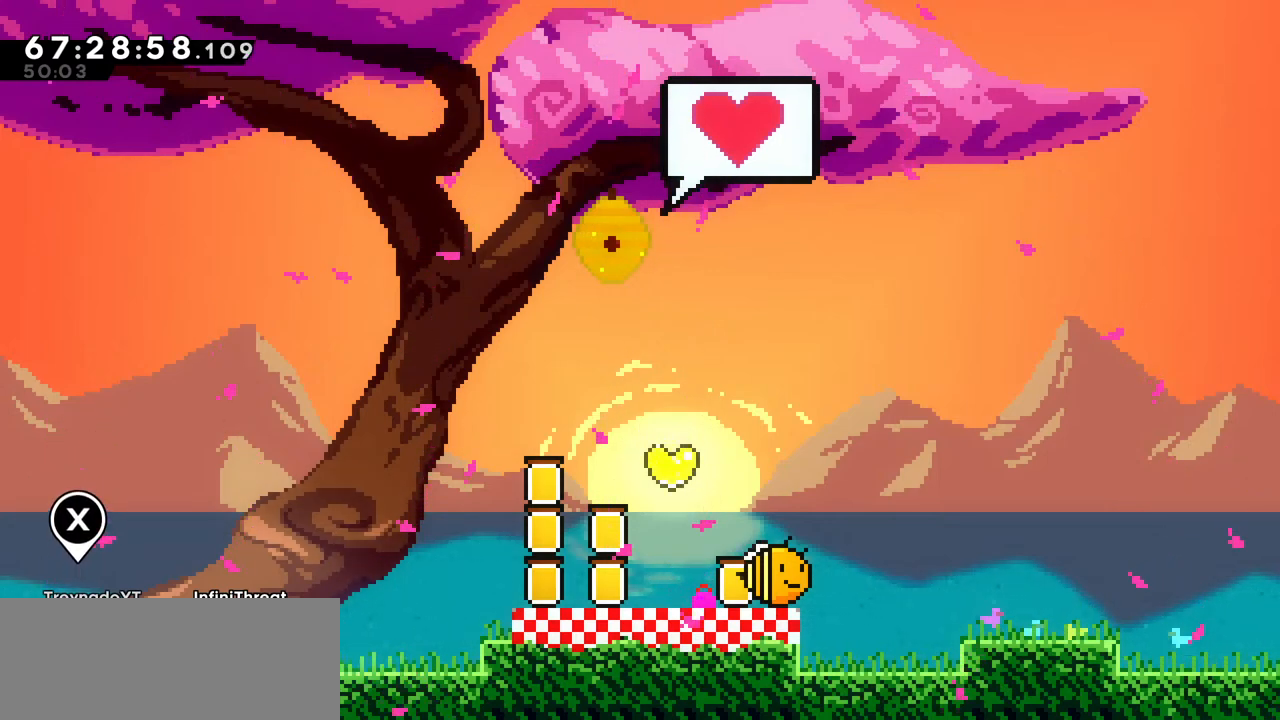
{"keys": ["down"], "events": [[50, "down", "up"], [150, "down", "down"], [233, "down", "up"], [267, "down", "down"], [367, "down", "up"], [467, "down", "down"]]}
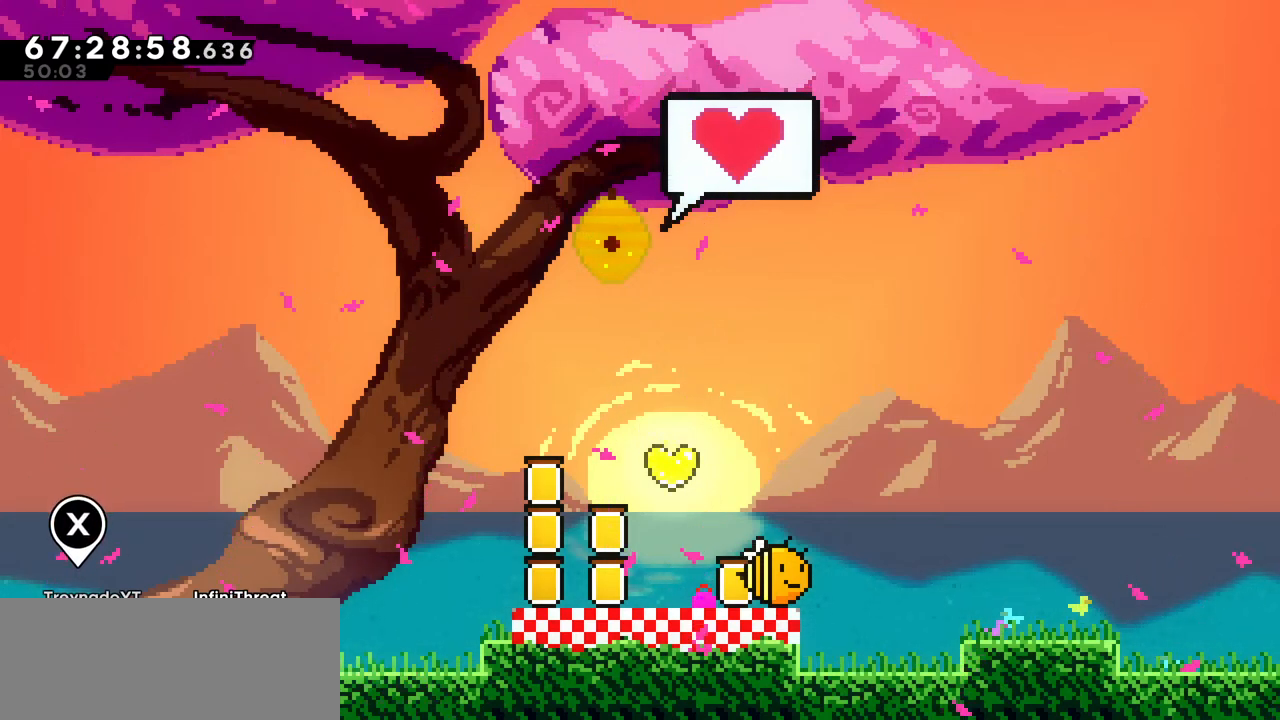
{"keys": [], "events": [[17, "down", "up"], [117, "down", "down"], [150, "down", "up"], [217, "down", "down"], [300, "down", "up"], [383, "down", "down"], [483, "down", "up"]]}
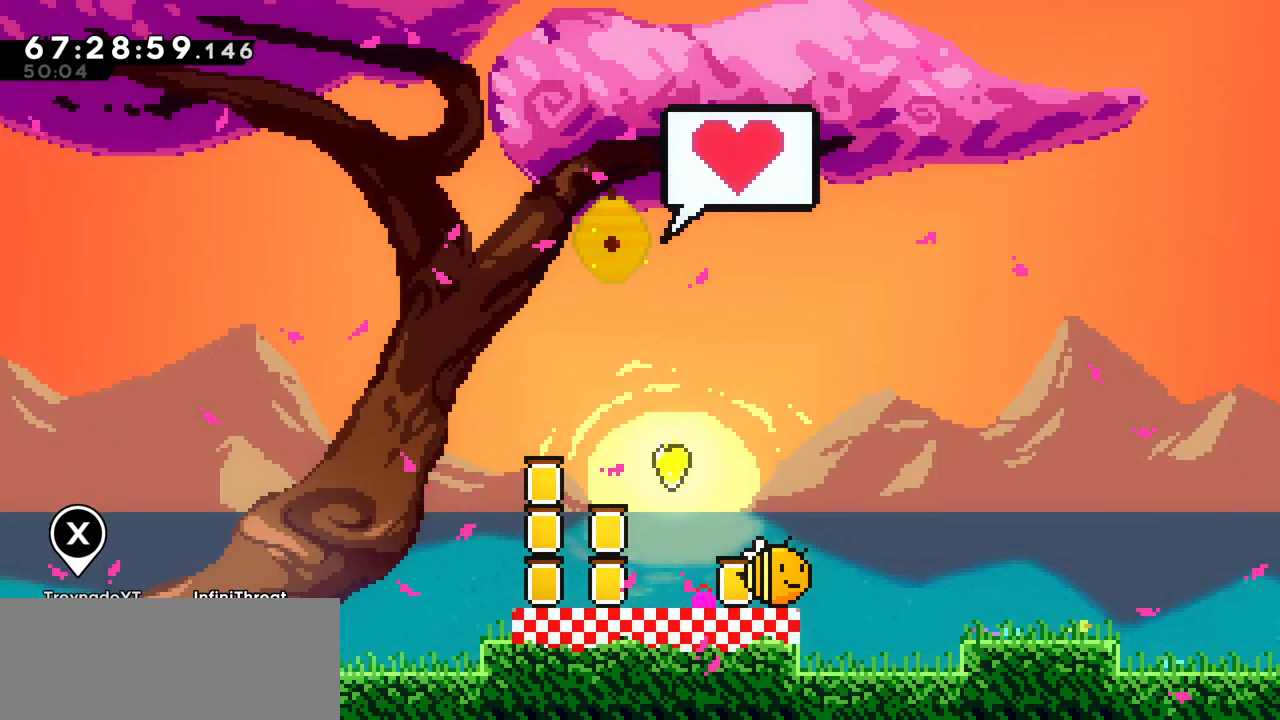
{"keys": [], "events": [[33, "down", "down"], [117, "down", "up"], [167, "down", "down"], [267, "down", "up"]]}
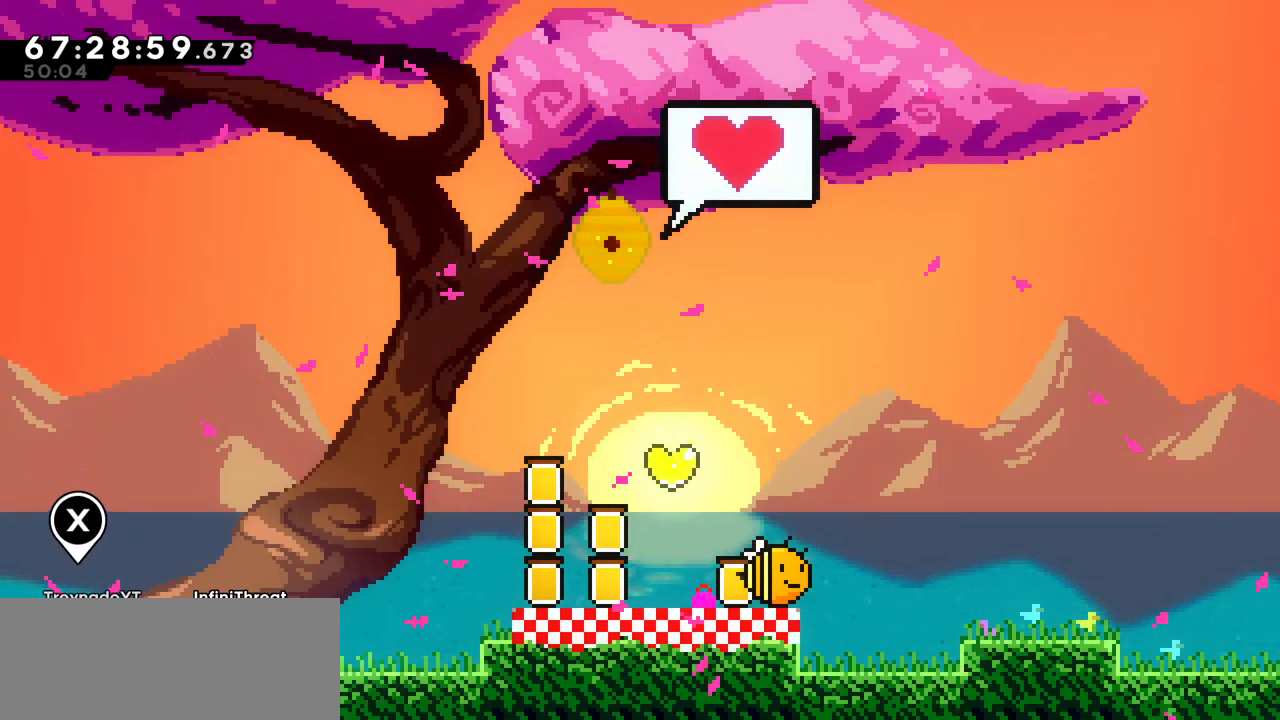
{"keys": [], "events": []}
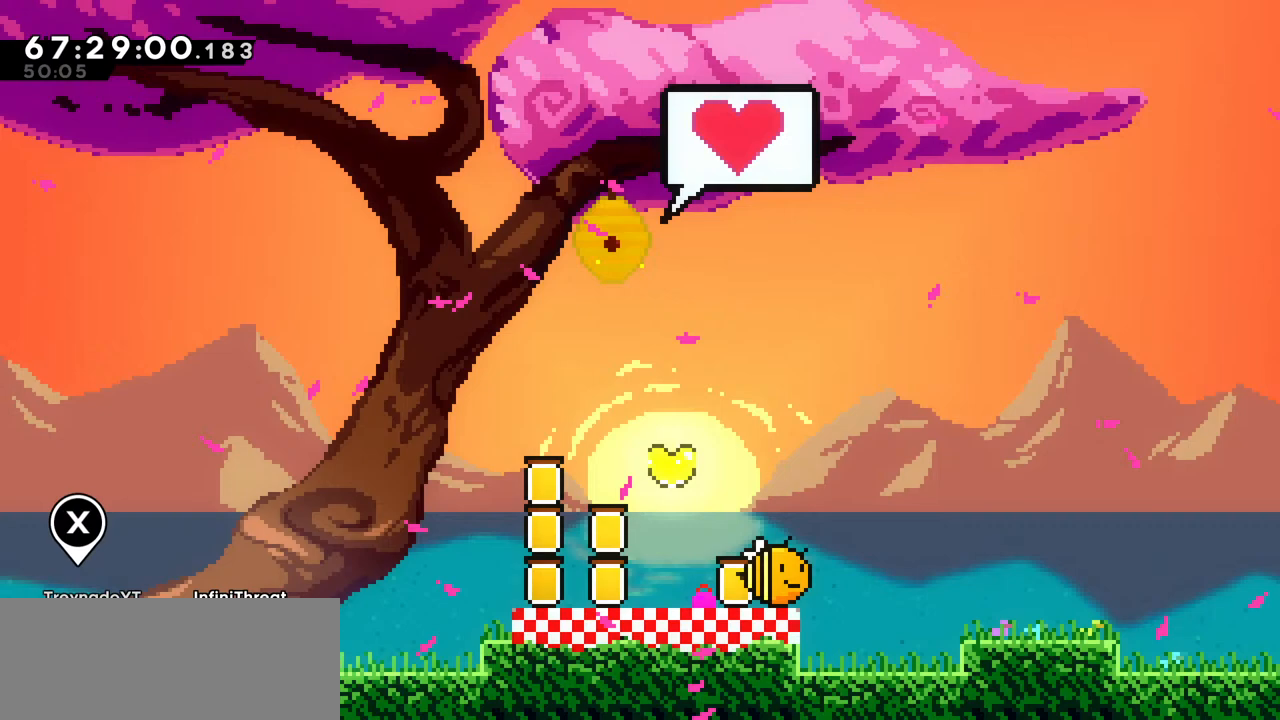
{"keys": [], "events": []}
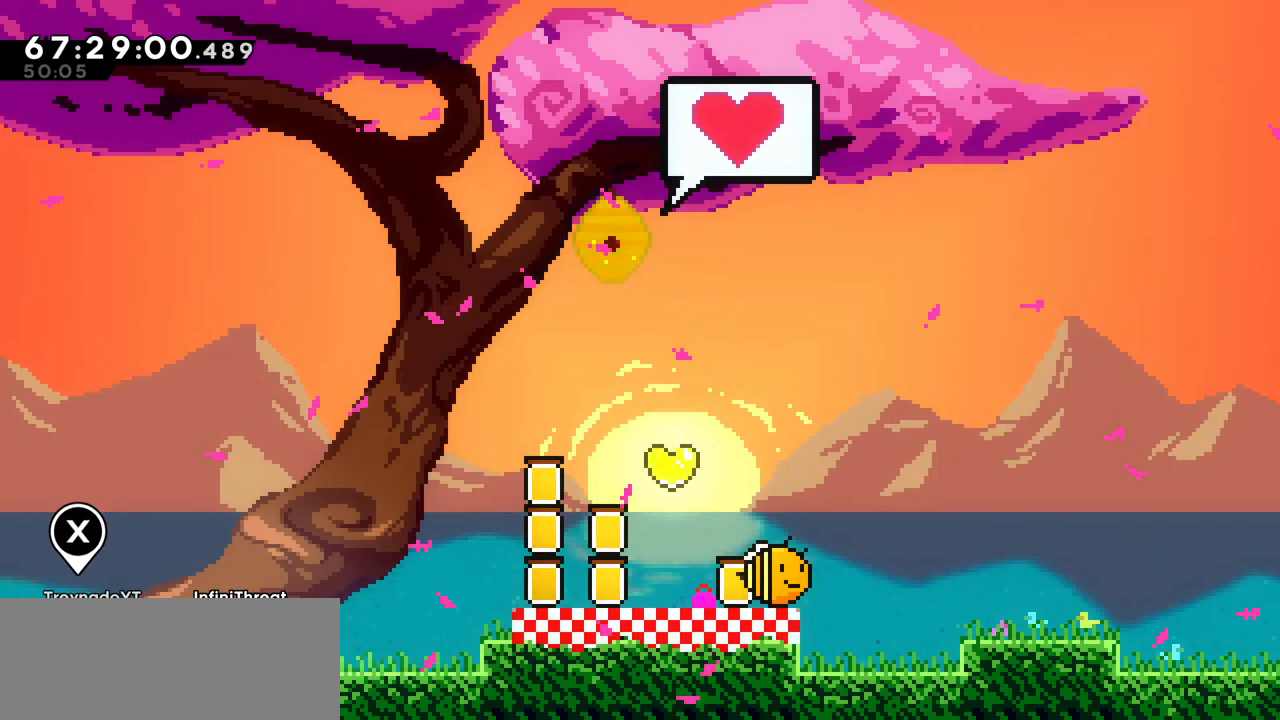
{"keys": [], "events": []}
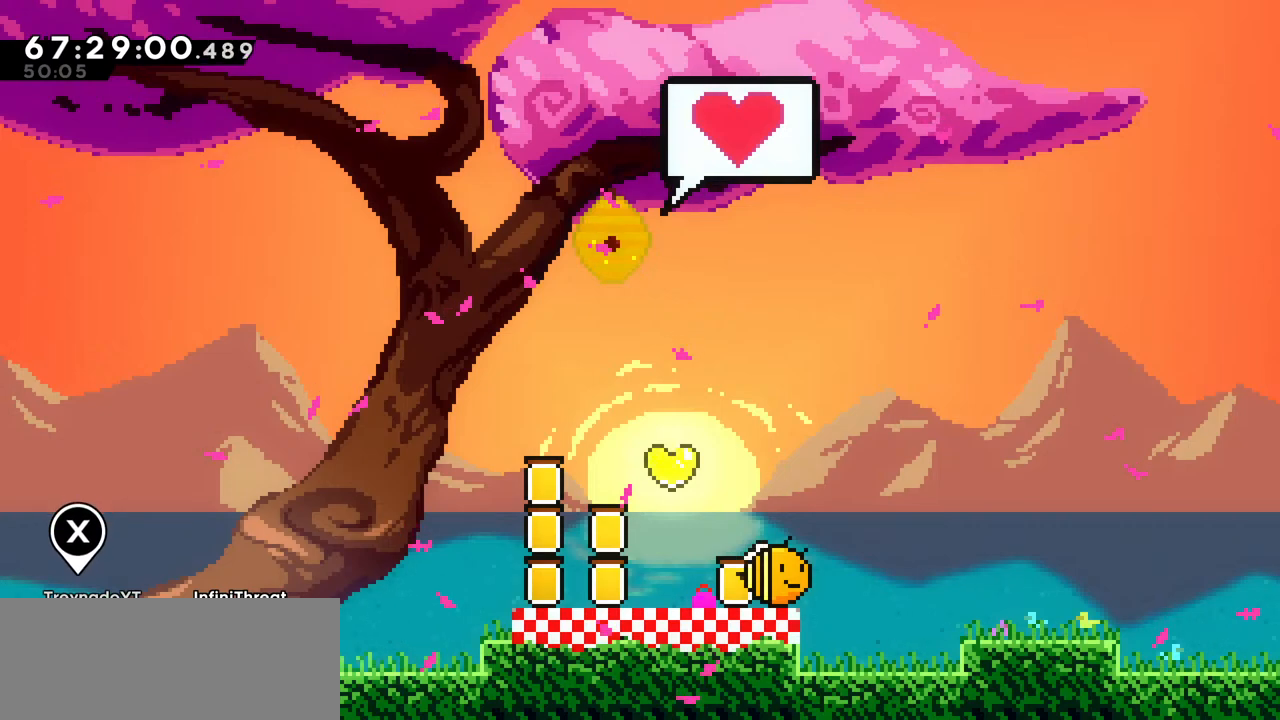
{"keys": [], "events": []}
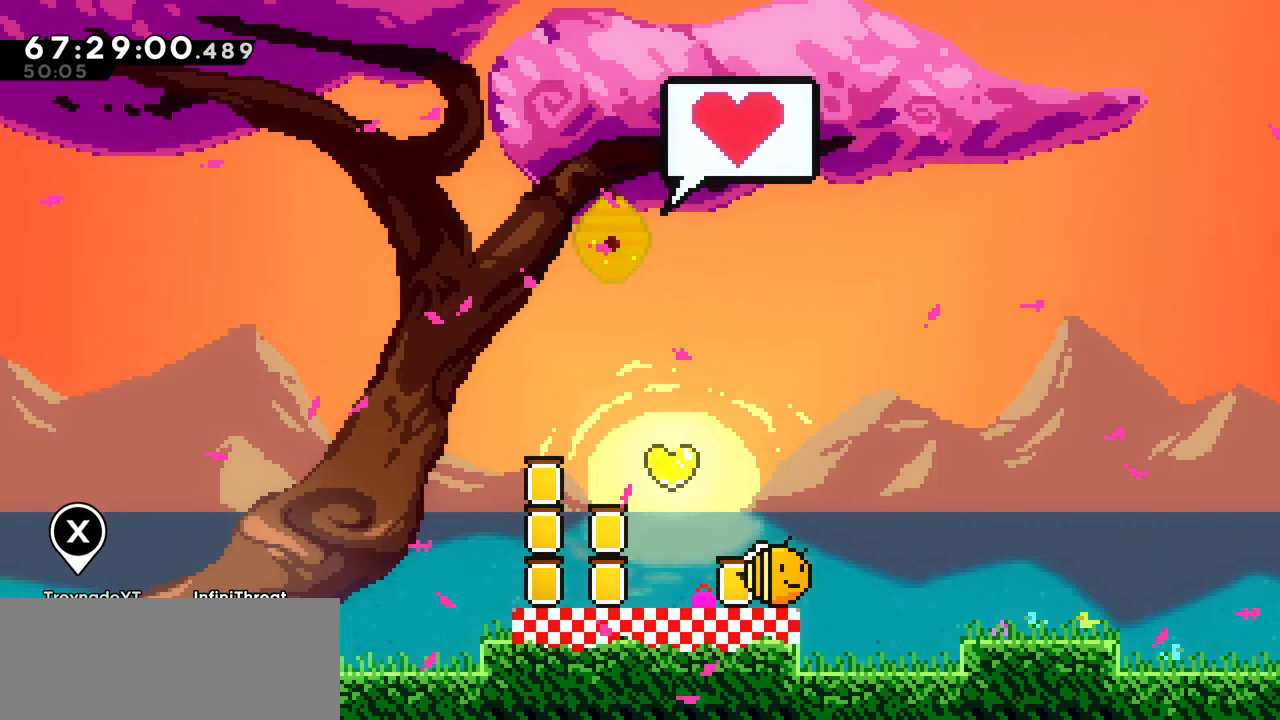
{"keys": [], "events": []}
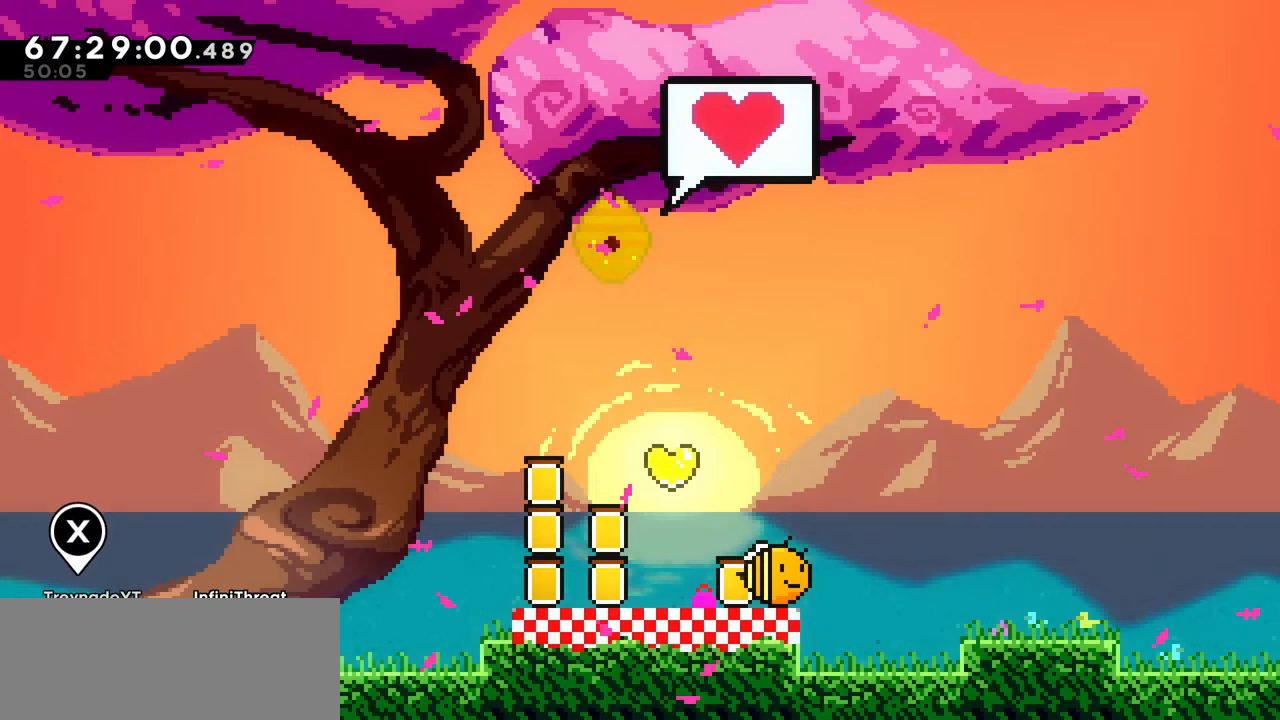
{"keys": [], "events": []}
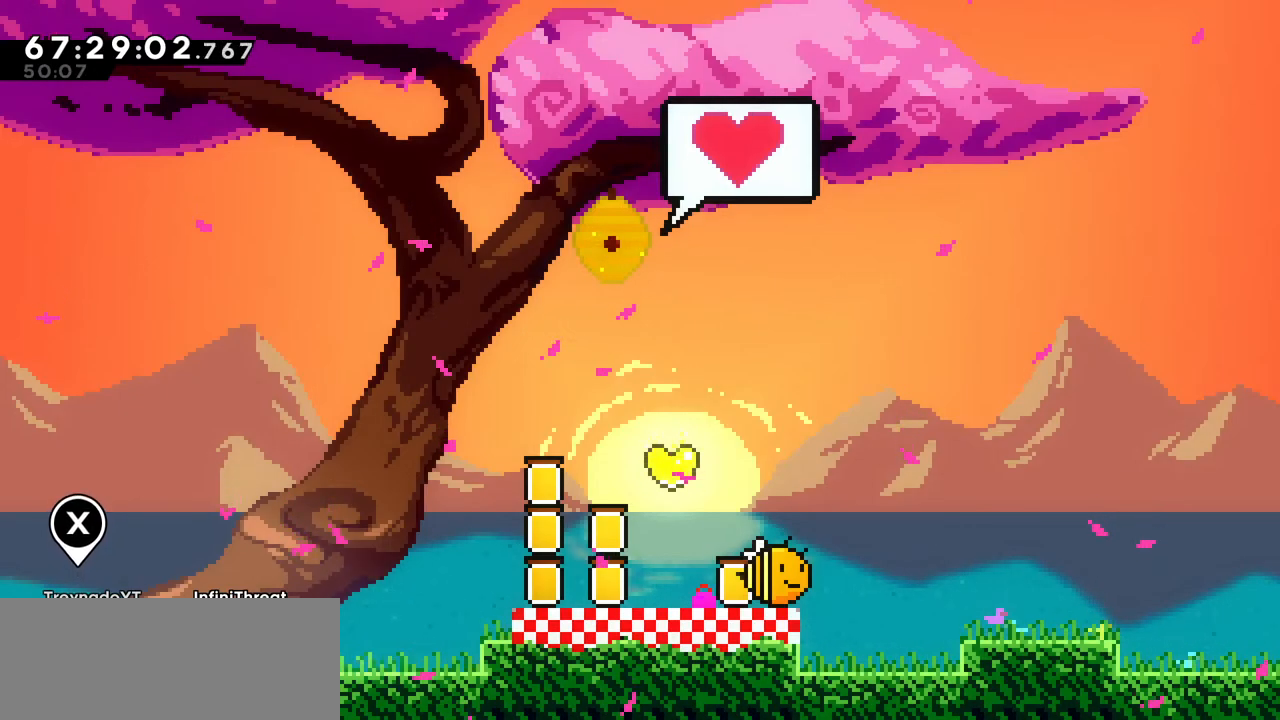
{"keys": ["down"], "events": [[150, "down", "down"], [233, "down", "up"], [283, "down", "down"], [383, "down", "up"], [450, "down", "down"]]}
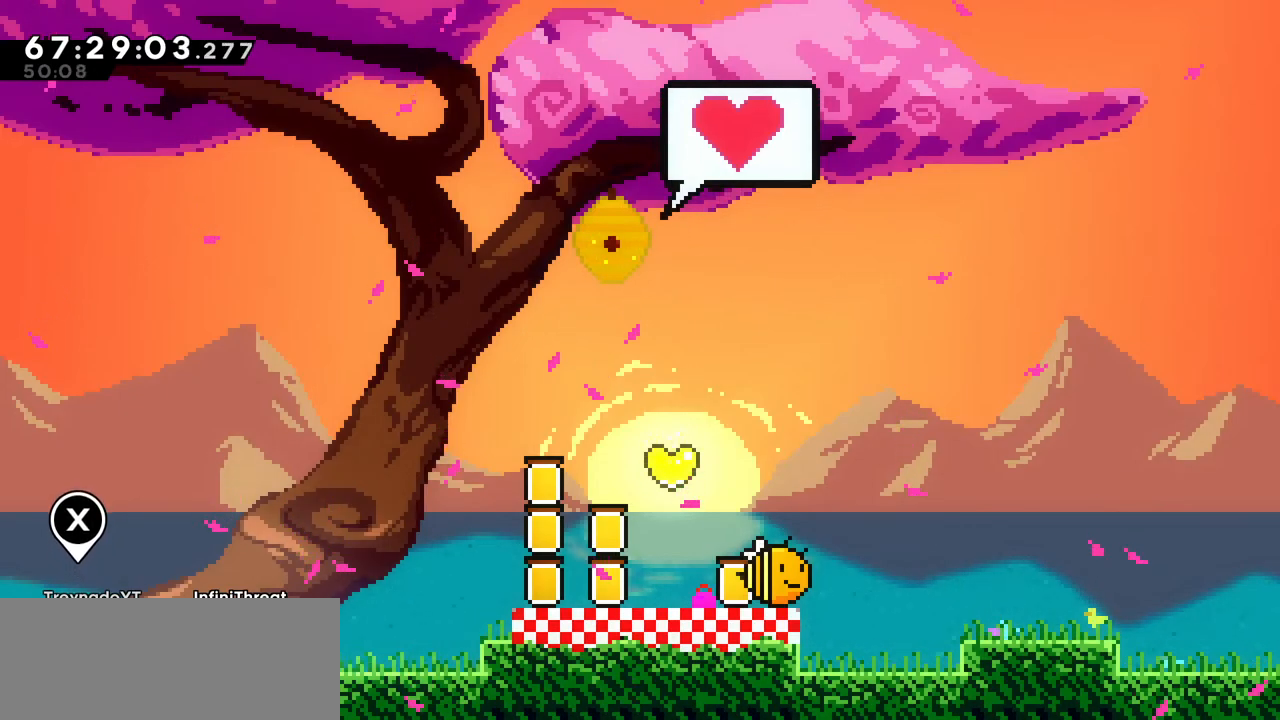
{"keys": [], "events": [[50, "down", "up"], [100, "down", "down"], [200, "down", "up"]]}
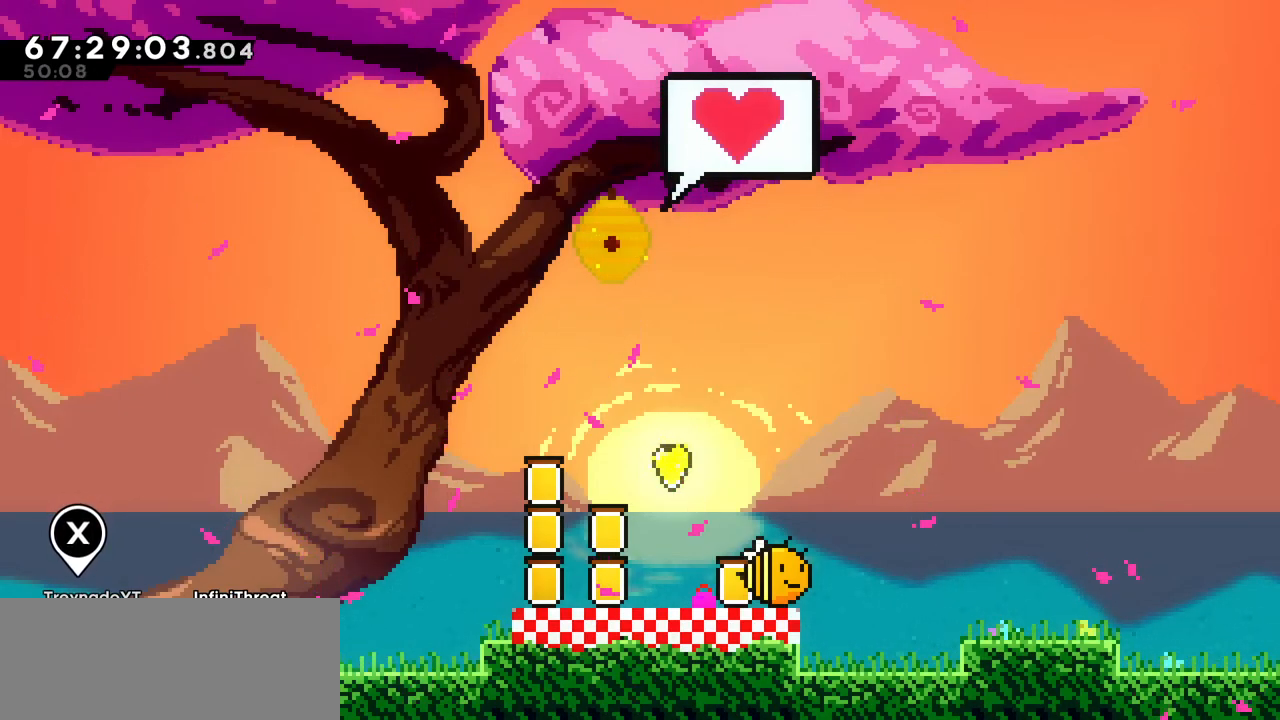
{"keys": [], "events": []}
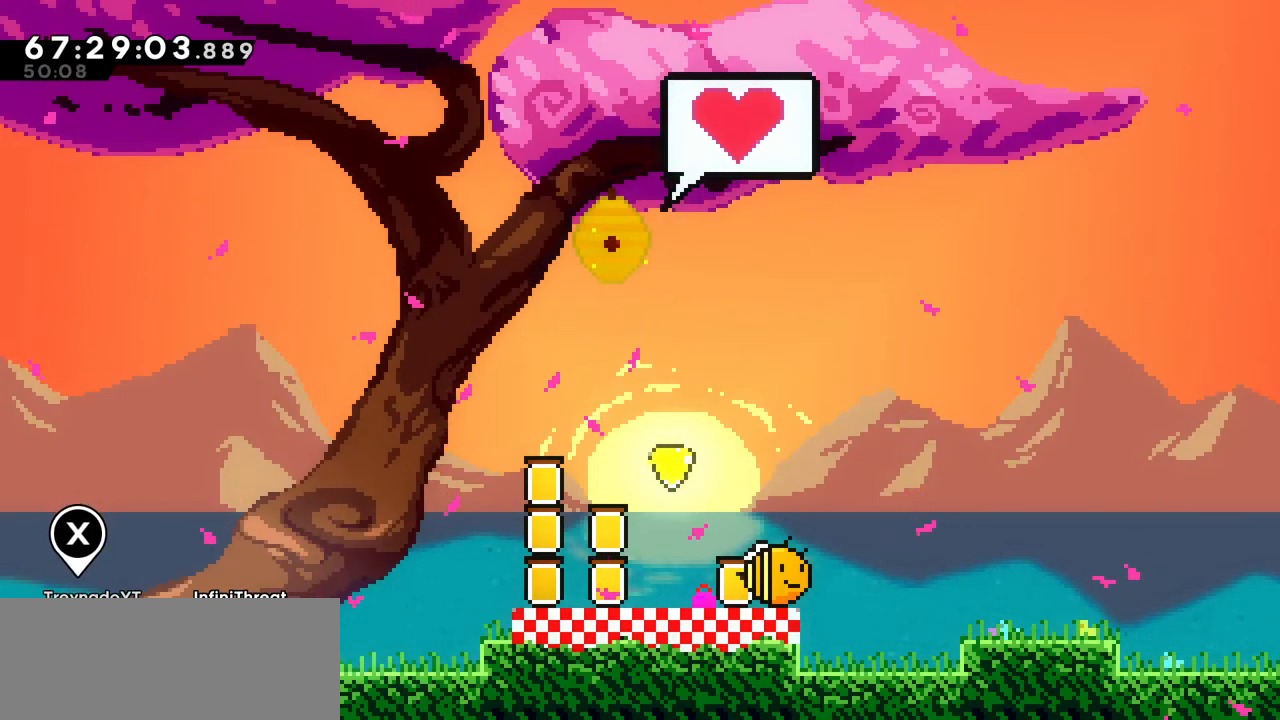
{"keys": [], "events": []}
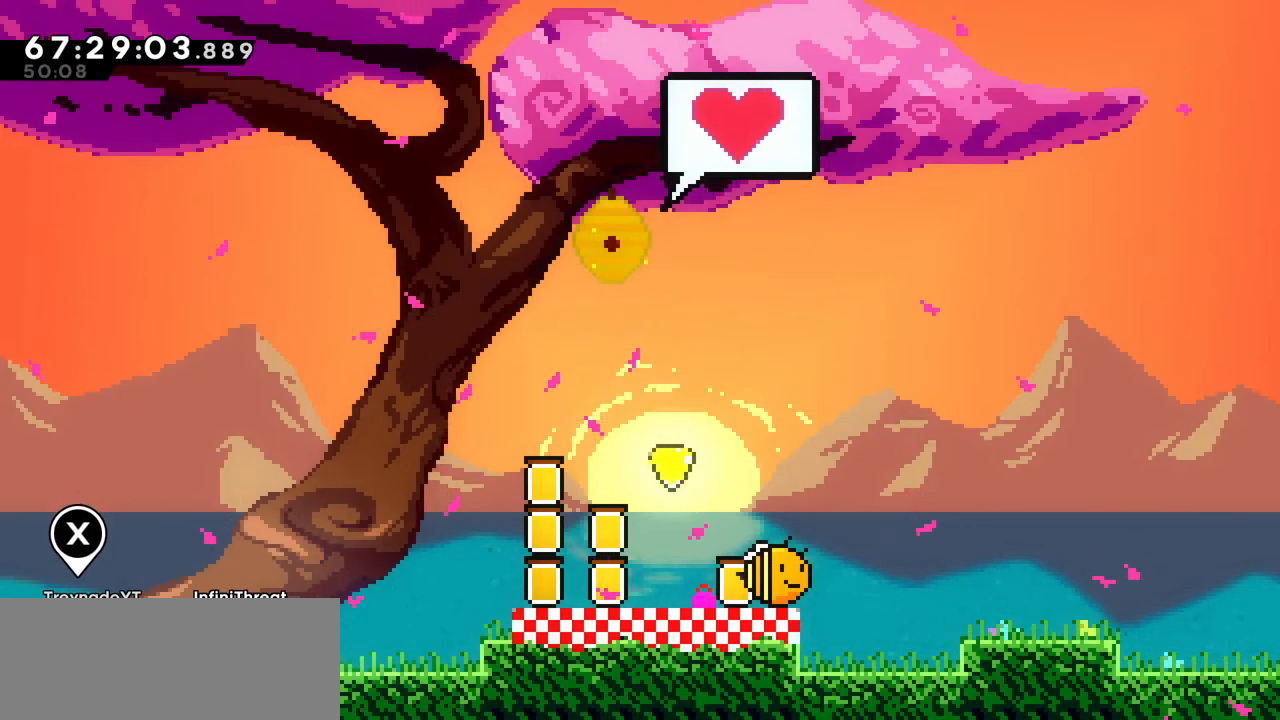
{"keys": [], "events": []}